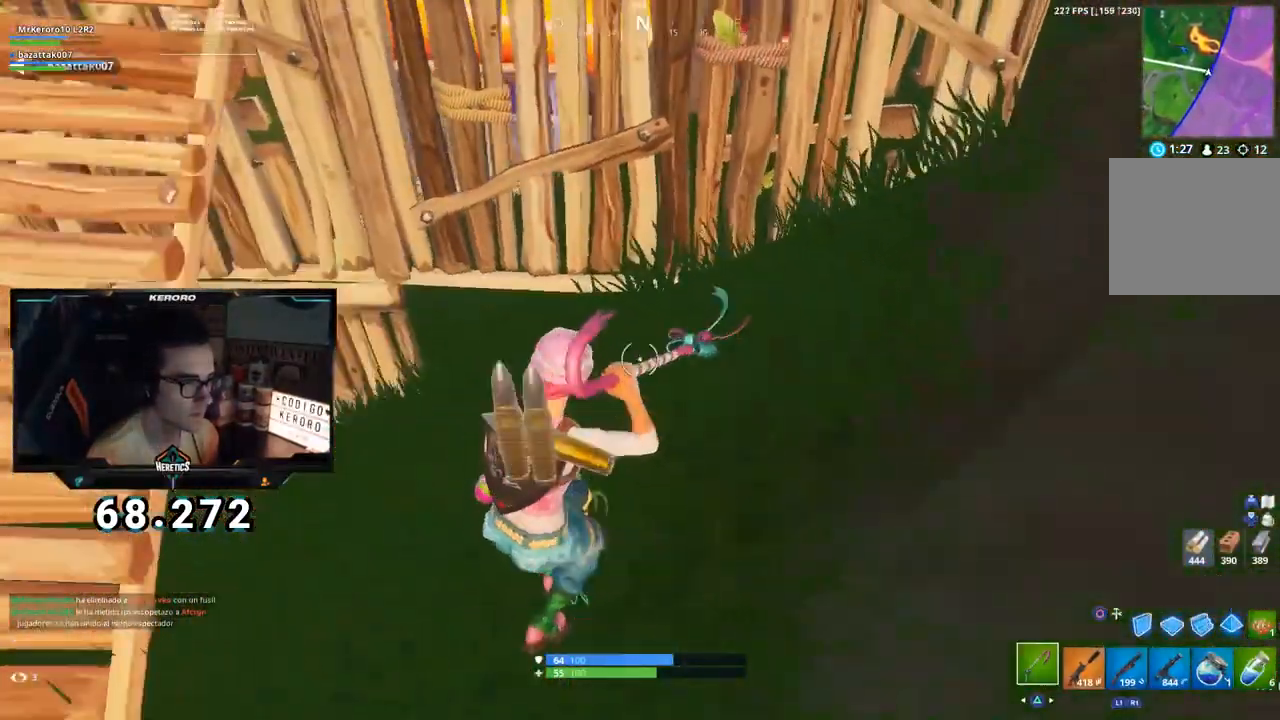
Gameplay with a controller (PlayStation layout); each line is a JSON object with the inputs held at the frame after it. "events" lists button and stick changes between this image and that frame as [ms after this image, input, new state], when the widget could be followed in between.
{"buttons": [], "left_stick": "up-right", "right_stick": "center", "events": [[66, "R3", "up"], [166, "right_stick", "center"], [200, "R1", "down"], [217, "CROSS", "down"], [267, "CROSS", "up"], [283, "R1", "up"], [317, "right_stick", "left"], [433, "right_stick", "center"]]}
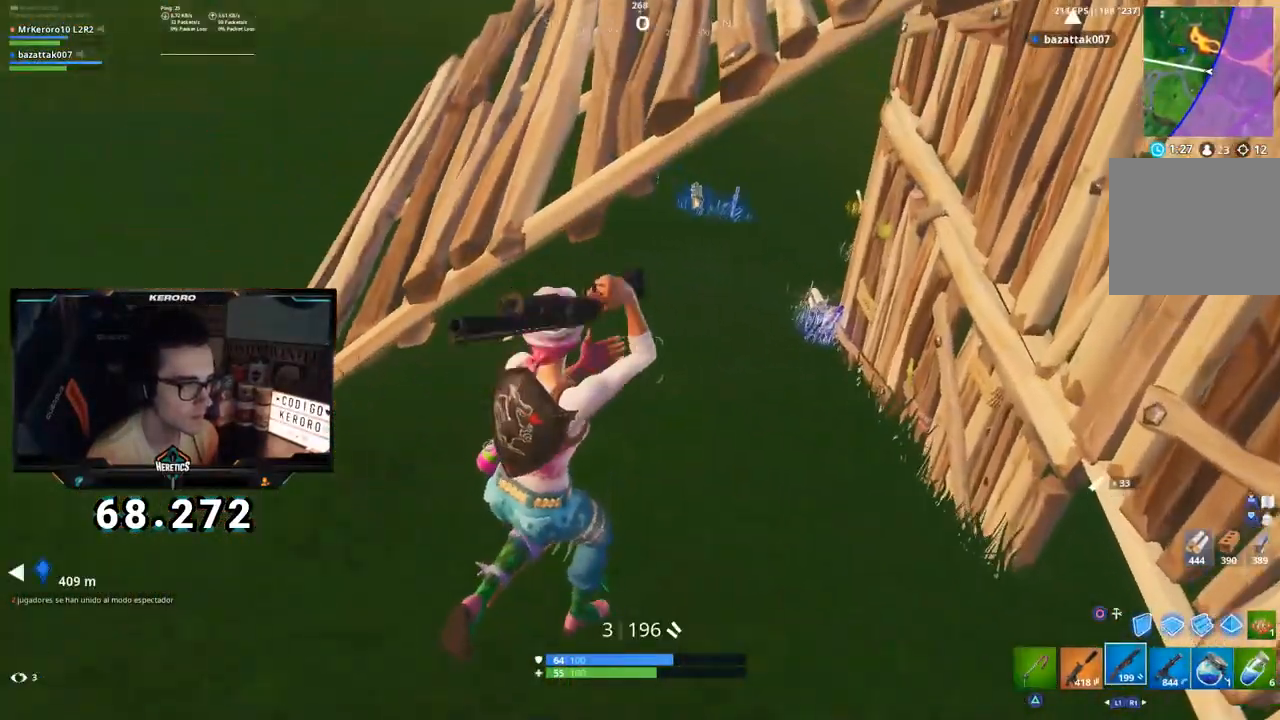
{"buttons": [], "left_stick": "up-right", "right_stick": "center", "events": []}
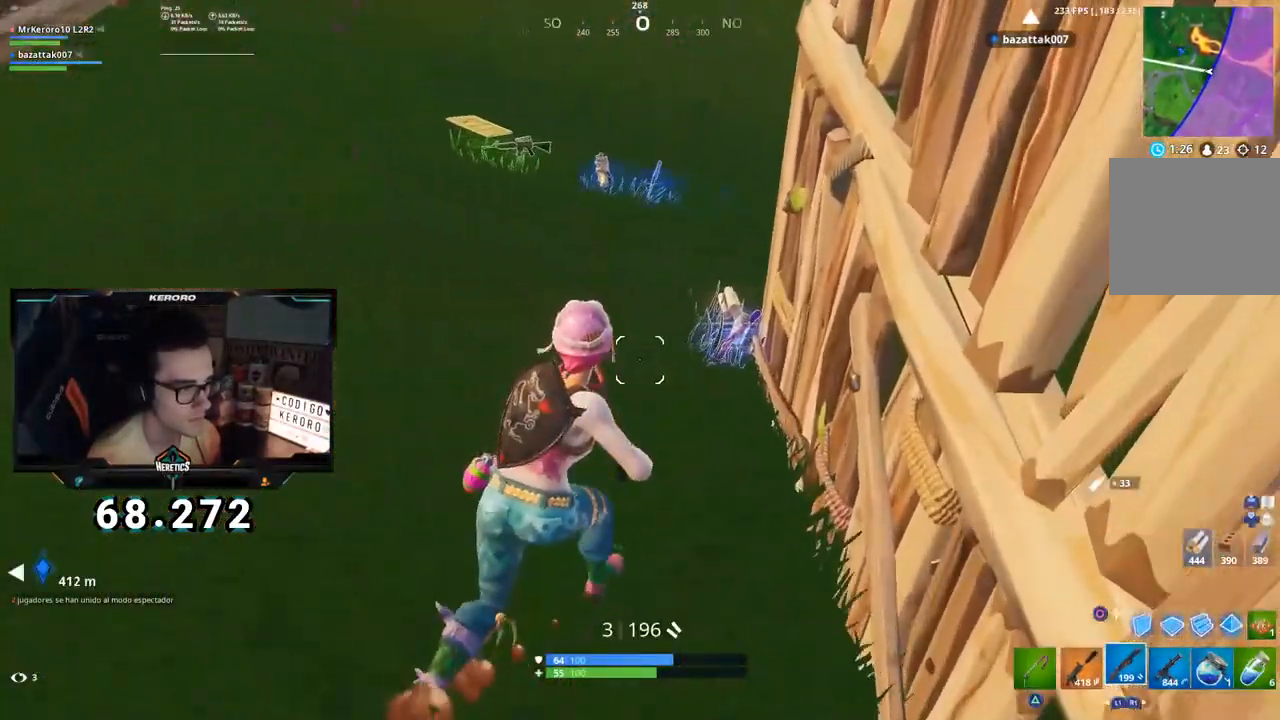
{"buttons": ["SQUARE"], "left_stick": "up", "right_stick": "center", "events": [[166, "TRIANGLE", "down"], [233, "TRIANGLE", "up"], [333, "right_stick", "up"], [417, "left_stick", "up"], [450, "SQUARE", "down"], [450, "right_stick", "center"]]}
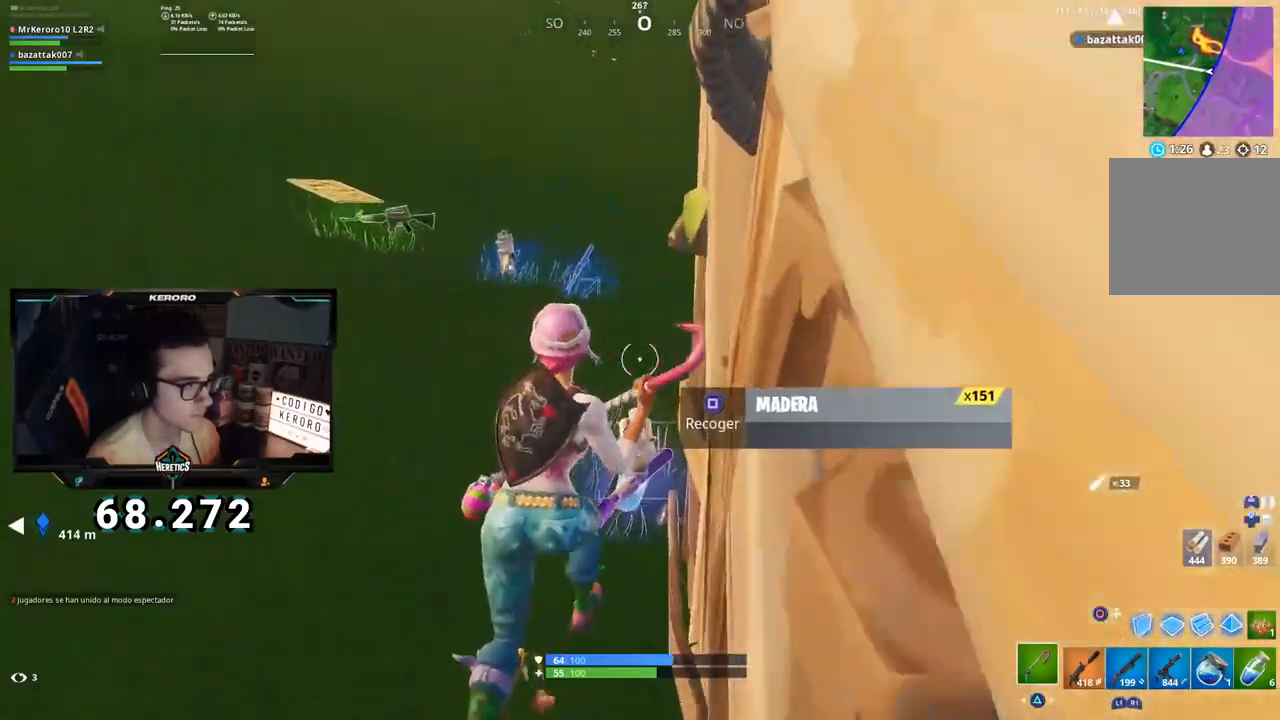
{"buttons": [], "left_stick": "up-left", "right_stick": "center", "events": [[33, "SQUARE", "up"], [84, "SQUARE", "down"], [117, "SQUARE", "up"], [184, "left_stick", "up-left"], [217, "right_stick", "left"], [334, "R1", "down"], [367, "right_stick", "center"], [401, "TRIANGLE", "down"], [467, "R1", "up"], [467, "TRIANGLE", "up"]]}